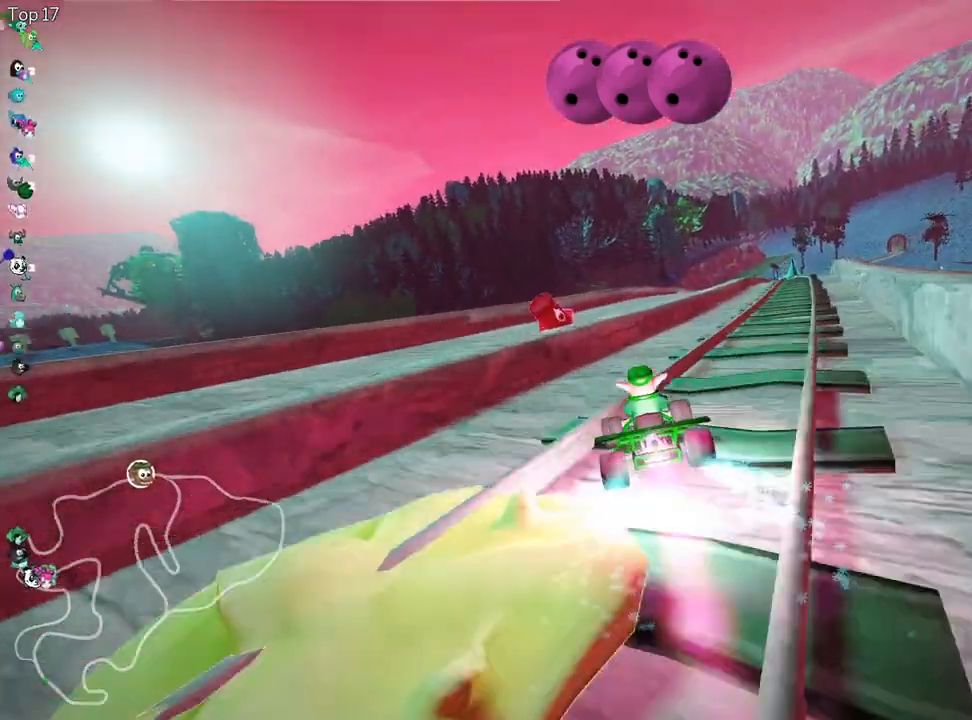
Gameplay with keyboard; each line is a JSON object with the keys held at the frame after it. "events" lists presses ("down") and releases ("up") of "down", "fire", "flag", "left", "look", "nitro", "right", "skid" and "up" between this image and that frame as [ms after this image, input, new state], when the widget could be followed in between. No other keys are recorded. Mouse input is not recorded. Key names are as the overlay labels them; some are game actions (e.g. jump) rather than physical keys.
{"keys": ["up"], "events": [[450, "right", "up"]]}
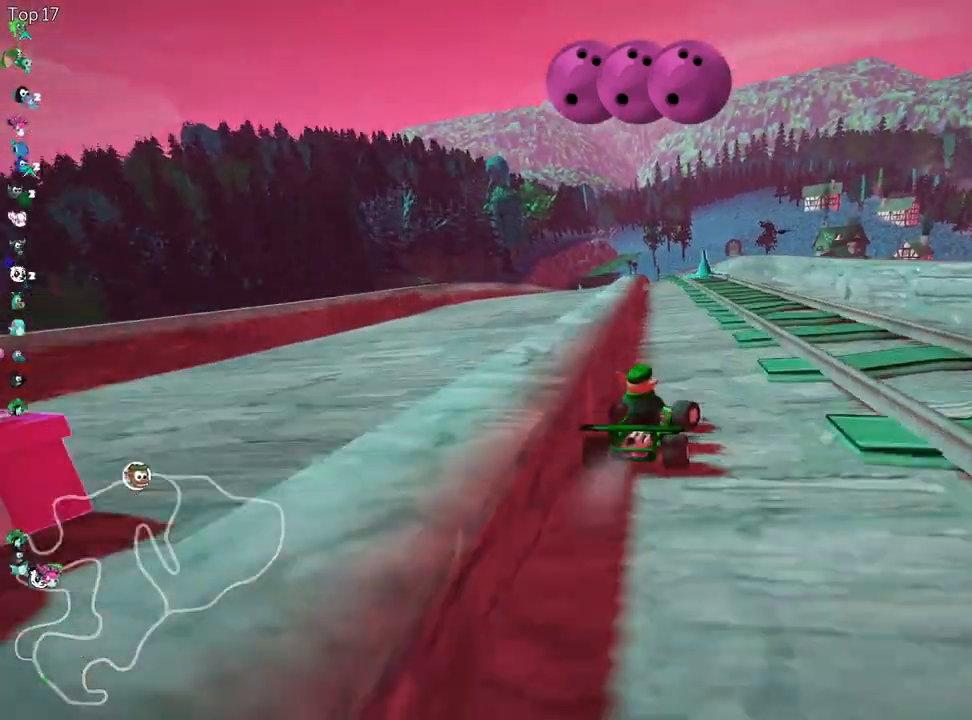
{"keys": ["up"], "events": [[317, "left", "down"], [450, "left", "up"]]}
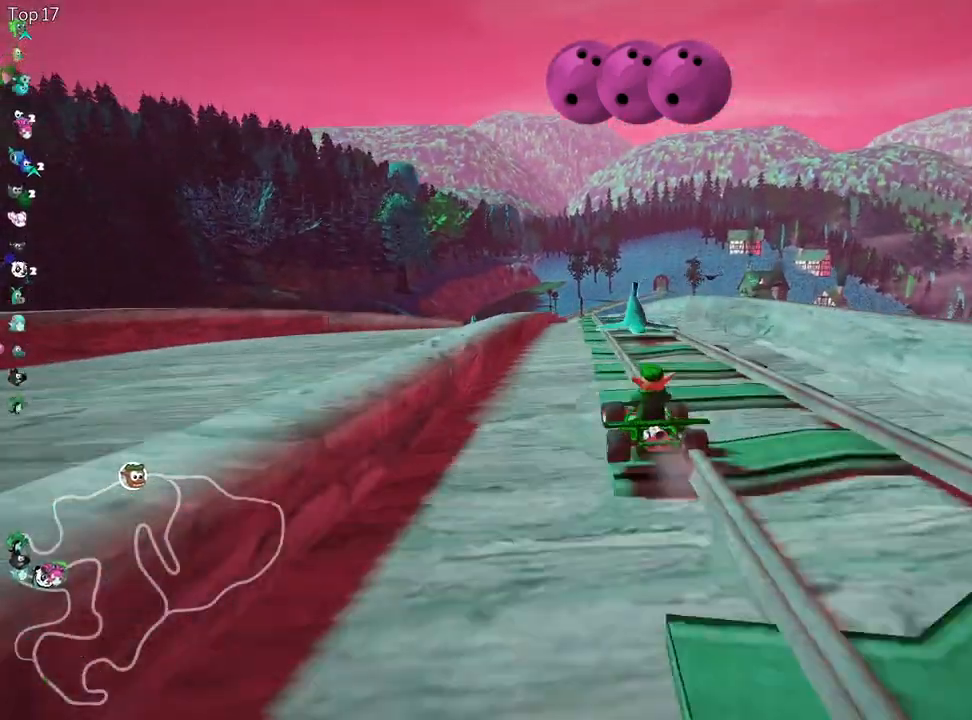
{"keys": ["right", "up"], "events": [[433, "right", "down"]]}
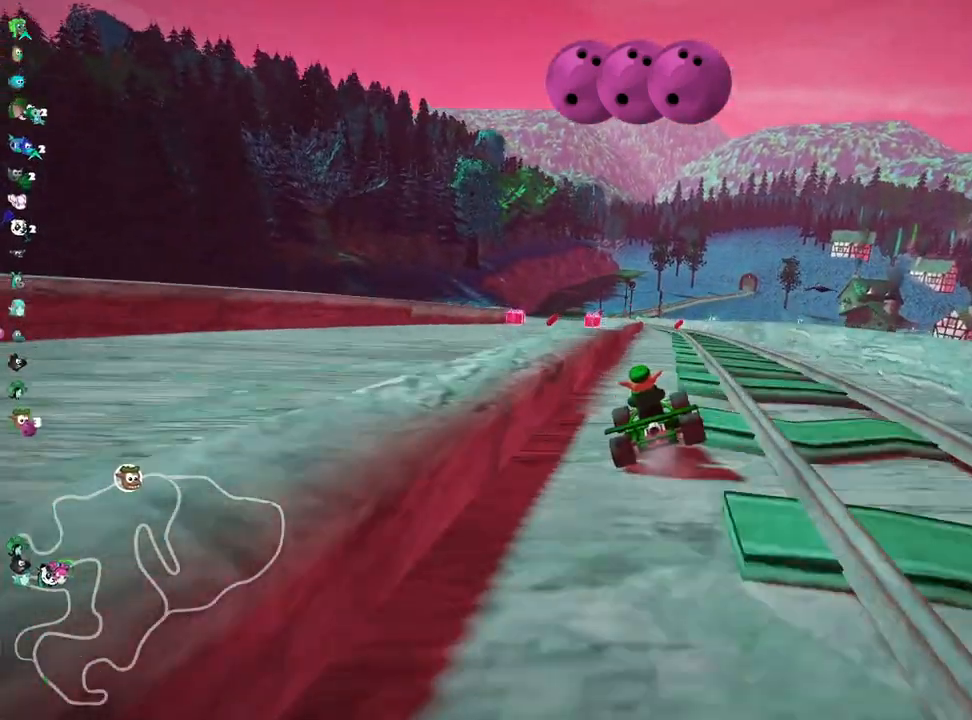
{"keys": ["up"], "events": [[100, "right", "up"]]}
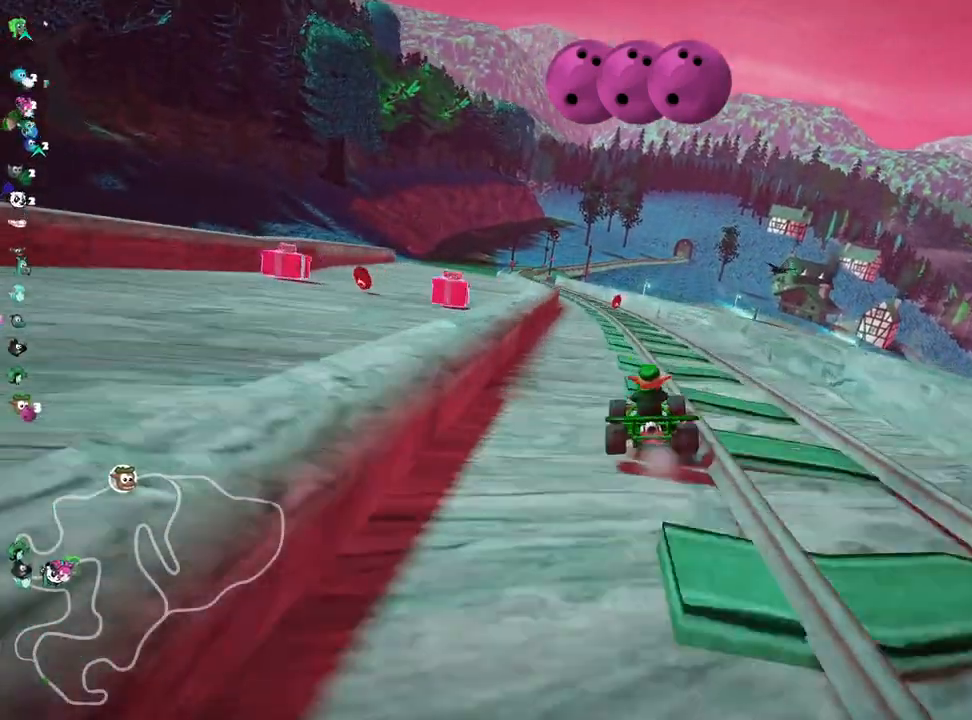
{"keys": ["up"], "events": [[133, "left", "down"], [167, "nitro", "down"], [300, "left", "up"], [300, "nitro", "up"]]}
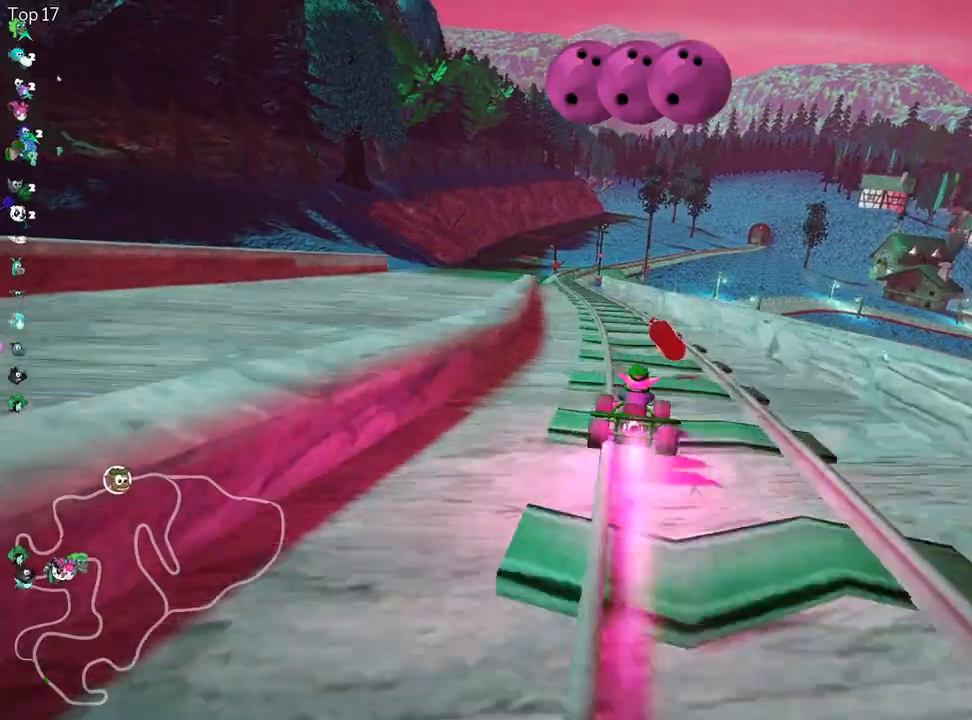
{"keys": ["up"], "events": [[100, "left", "down"], [283, "left", "up"]]}
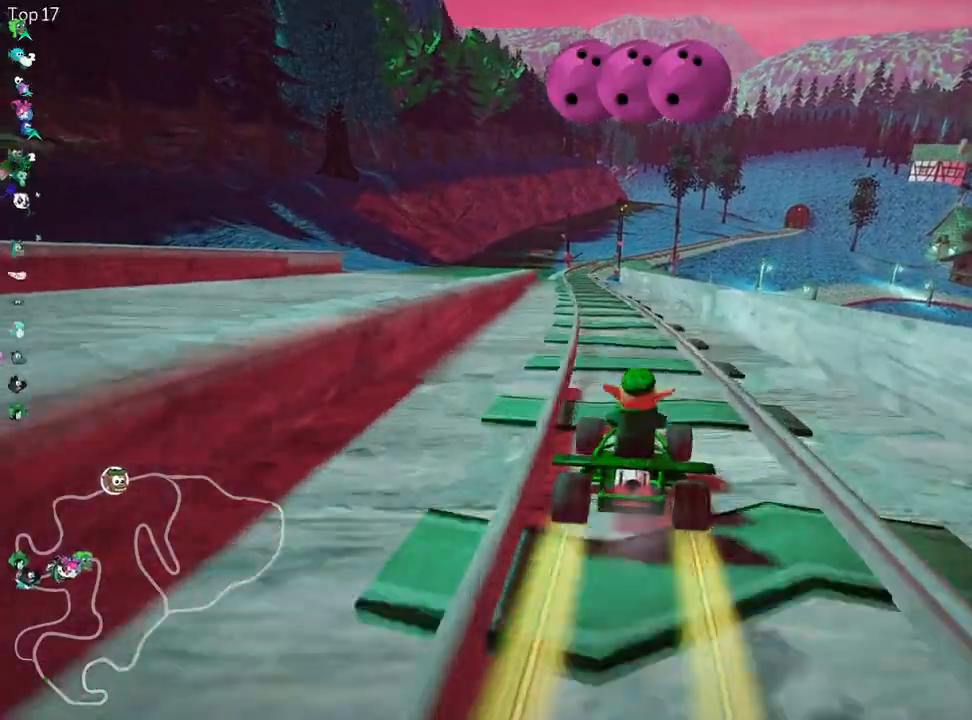
{"keys": ["left", "nitro", "up"], "events": [[367, "left", "down"], [450, "nitro", "down"]]}
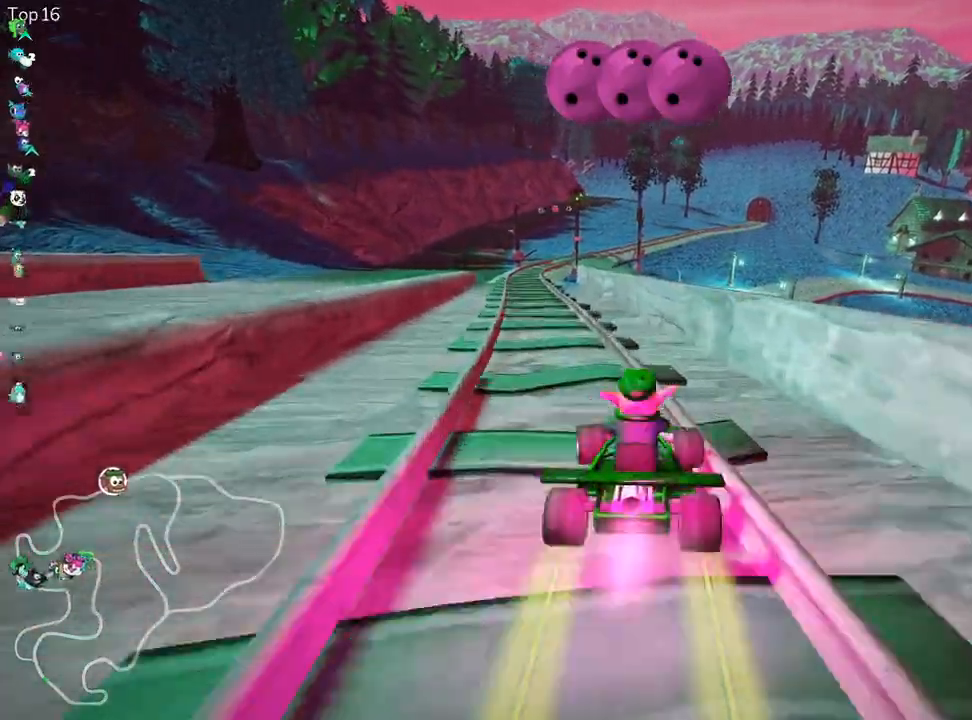
{"keys": ["up"], "events": [[133, "nitro", "up"], [167, "left", "up"]]}
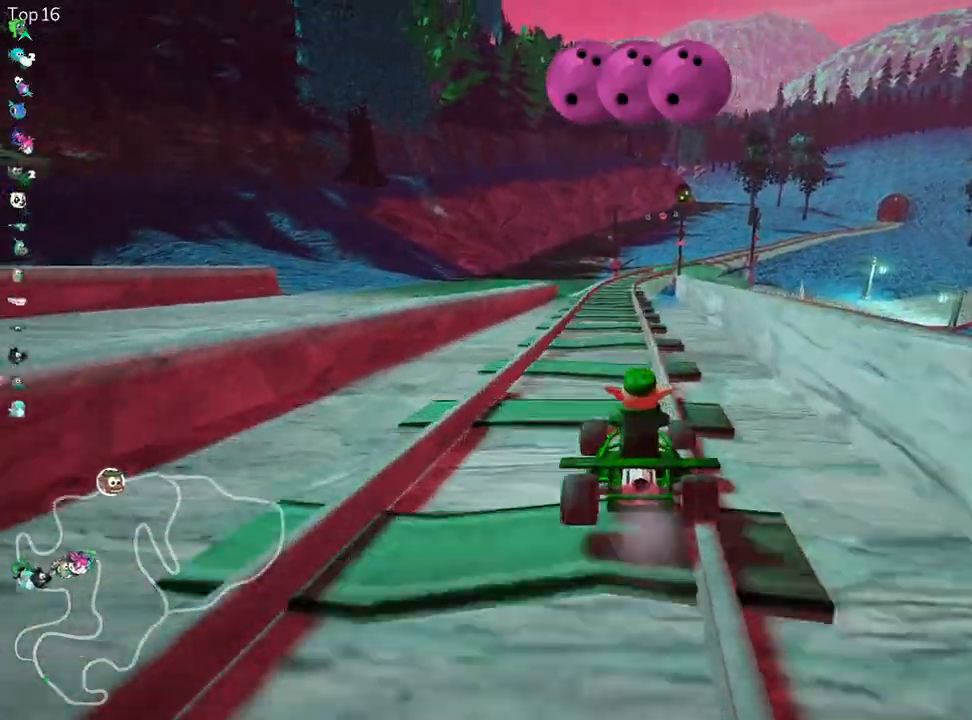
{"keys": ["up"], "events": [[233, "left", "down"], [417, "left", "up"]]}
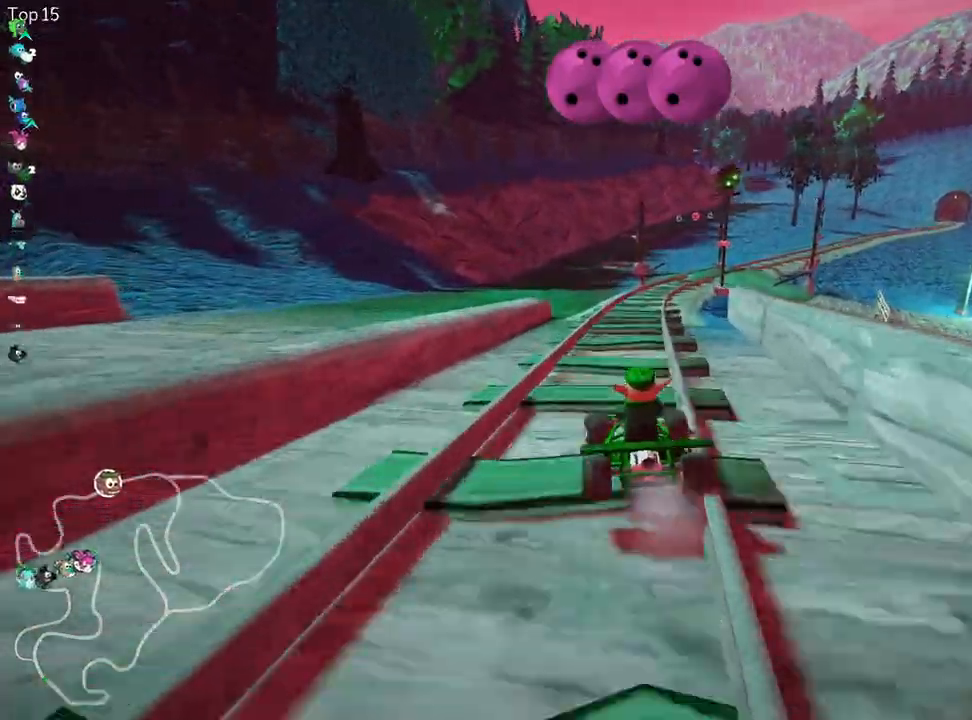
{"keys": ["left", "skid", "up"], "events": [[250, "skid", "down"], [300, "right", "down"], [467, "right", "up"], [500, "left", "down"]]}
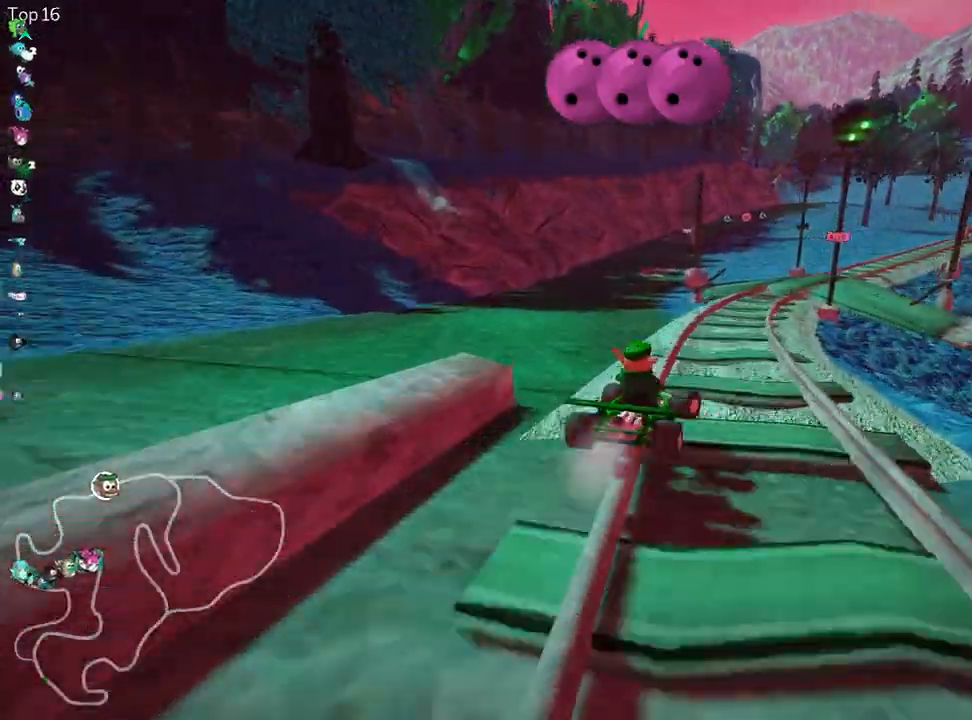
{"keys": ["left", "skid", "up"], "events": [[133, "left", "up"], [450, "left", "down"]]}
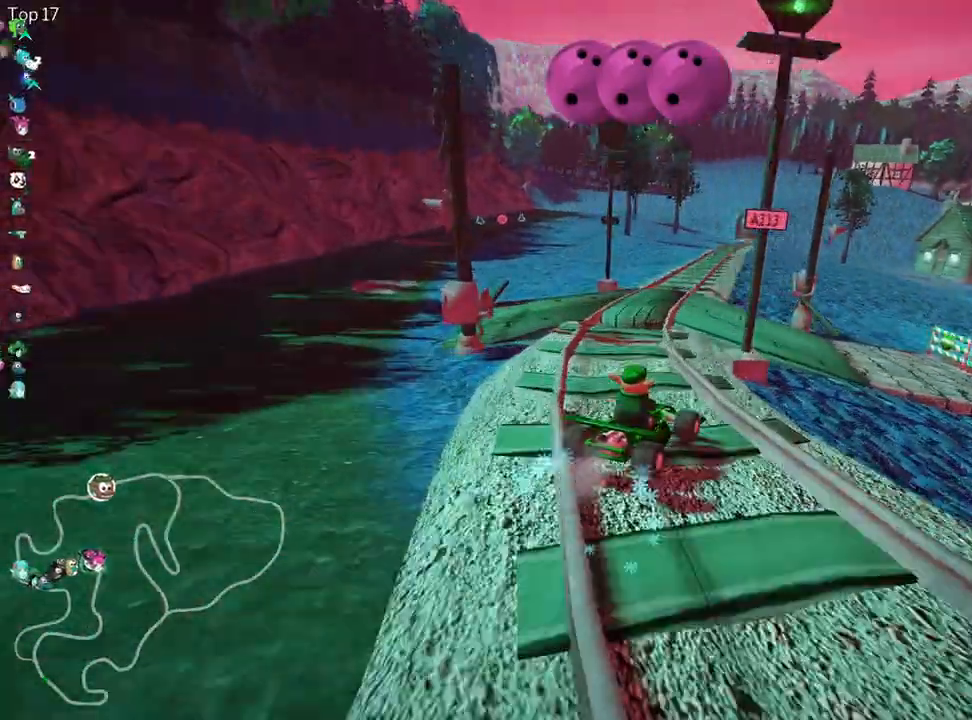
{"keys": ["left", "skid", "up"], "events": [[50, "left", "up"], [133, "left", "down"]]}
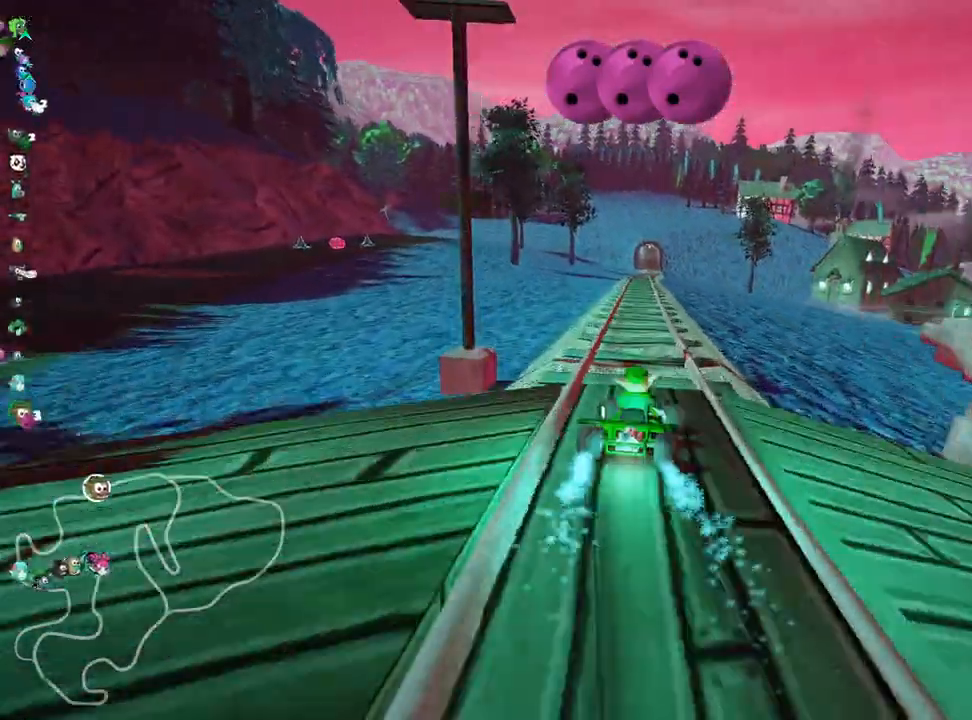
{"keys": ["left", "skid", "up"], "events": []}
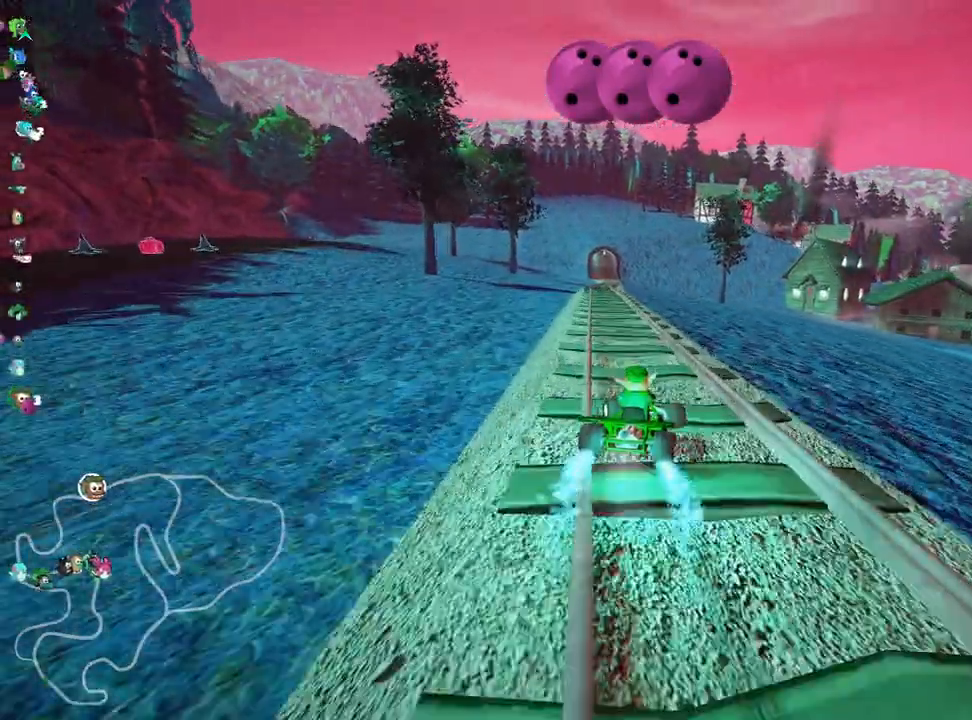
{"keys": ["up"], "events": [[67, "skid", "up"], [217, "left", "up"]]}
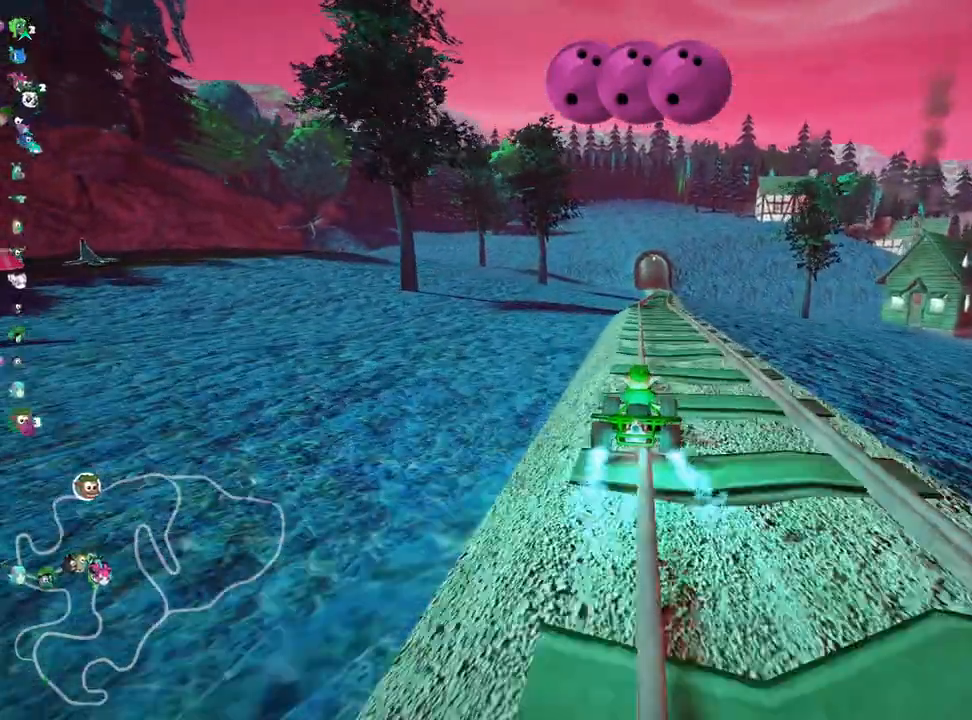
{"keys": ["left", "up"], "events": [[133, "right", "down"], [217, "right", "up"], [400, "left", "down"]]}
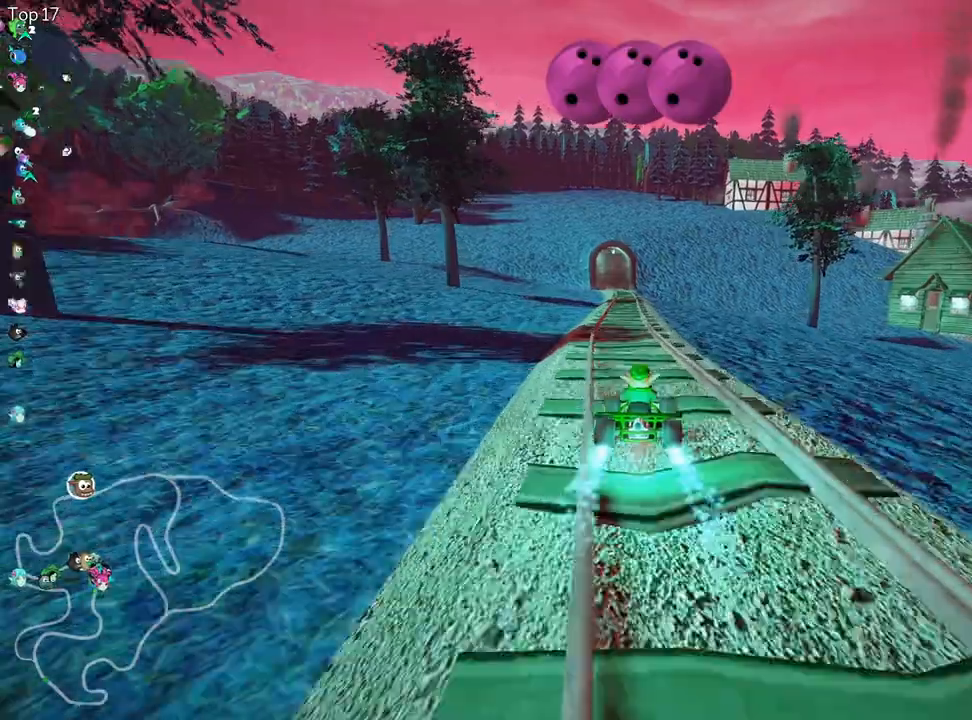
{"keys": ["up"], "events": [[50, "left", "up"], [350, "right", "down"], [450, "right", "up"]]}
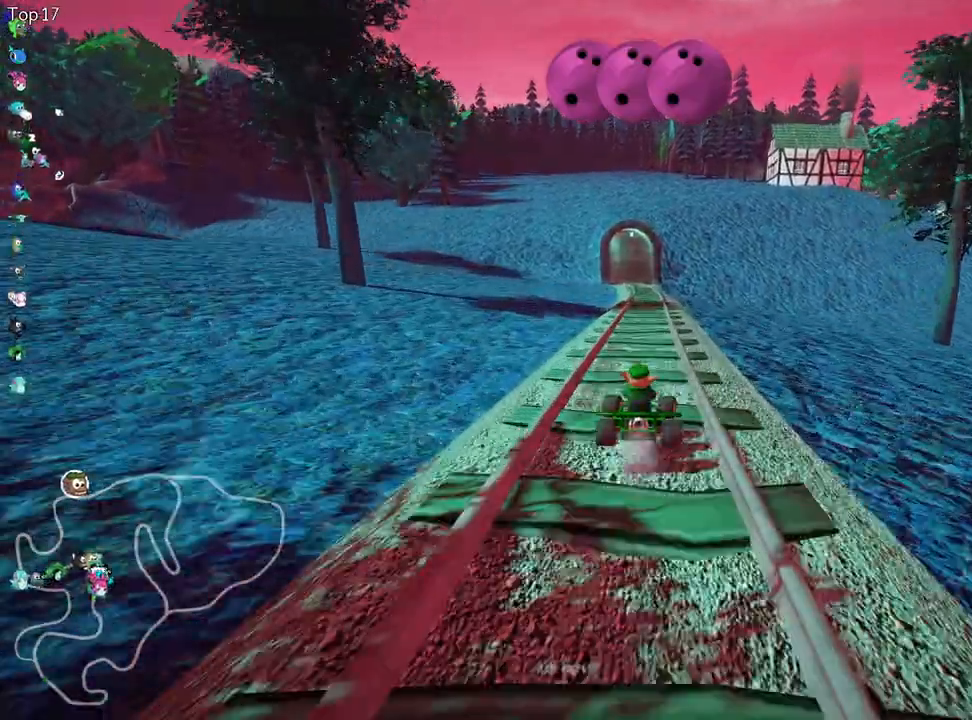
{"keys": ["up"], "events": [[200, "left", "down"], [333, "left", "up"]]}
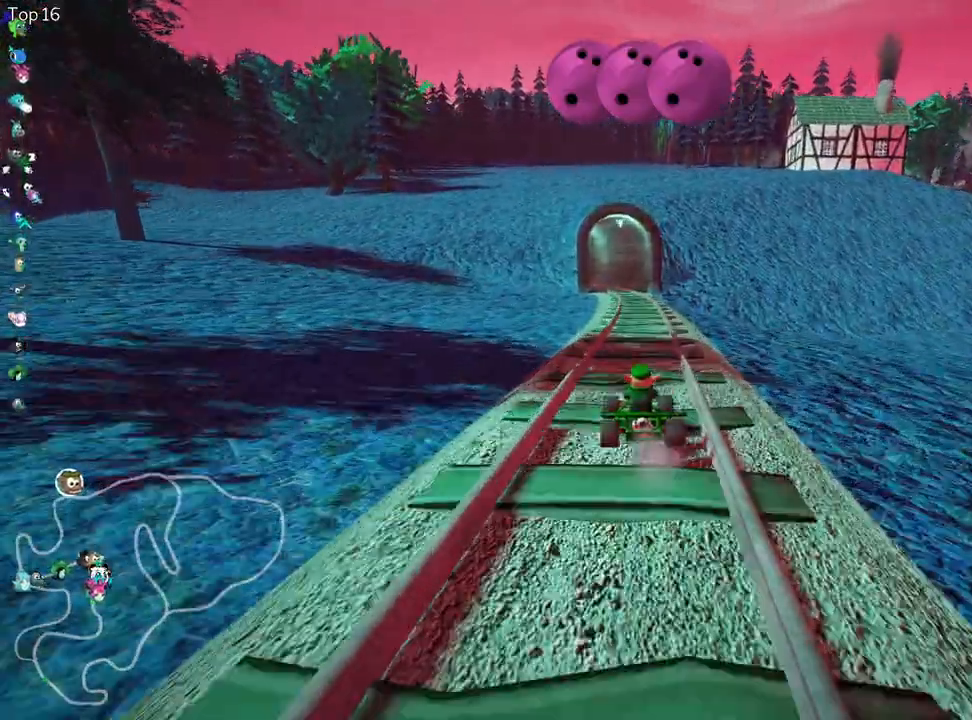
{"keys": ["up"], "events": []}
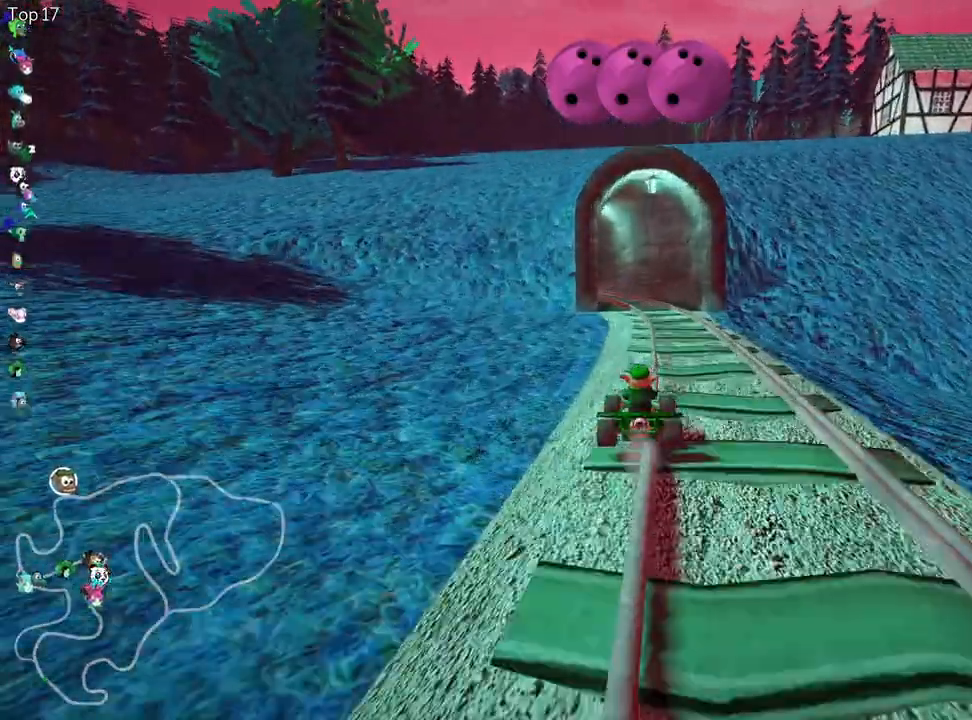
{"keys": ["left", "skid", "up"], "events": [[467, "left", "down"], [467, "skid", "down"]]}
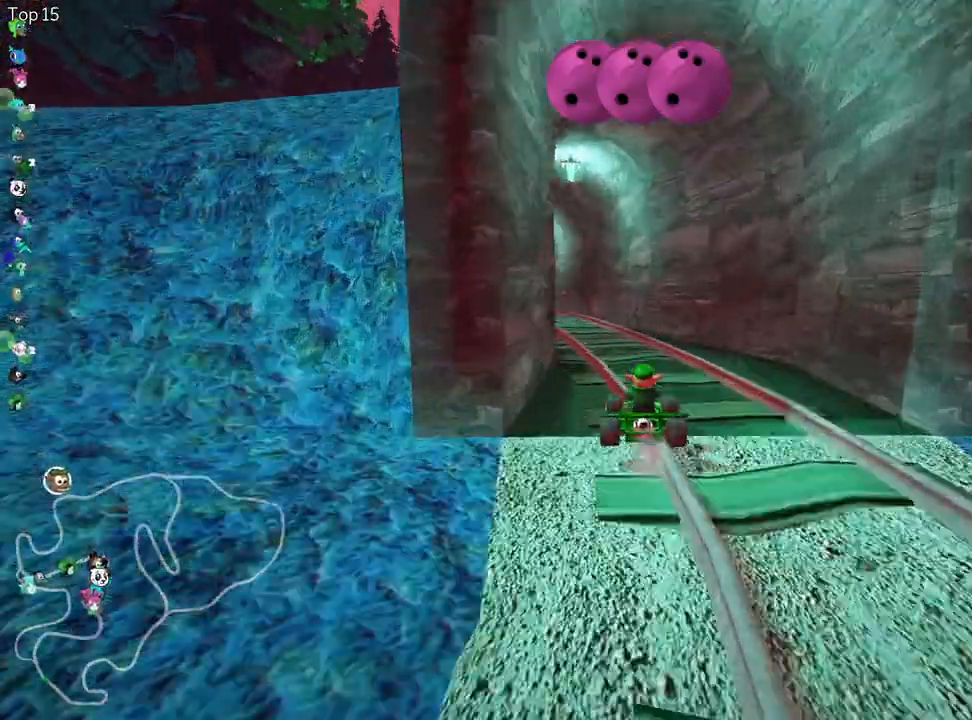
{"keys": ["right", "skid", "up"], "events": [[150, "left", "up"], [233, "right", "down"]]}
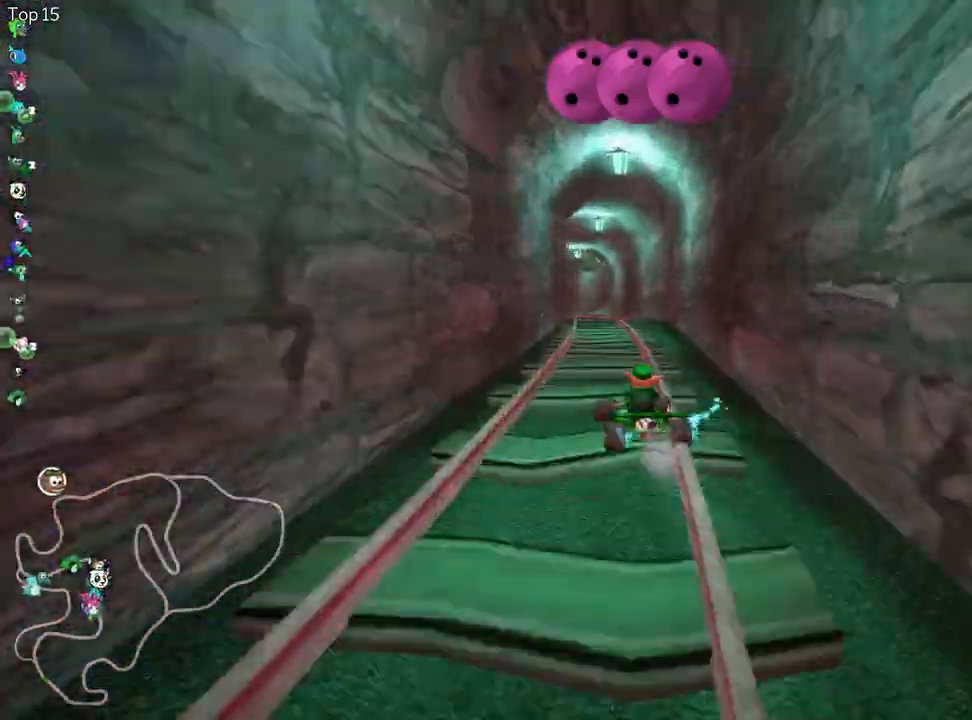
{"keys": ["right", "skid", "up"], "events": [[17, "right", "up"], [167, "right", "down"]]}
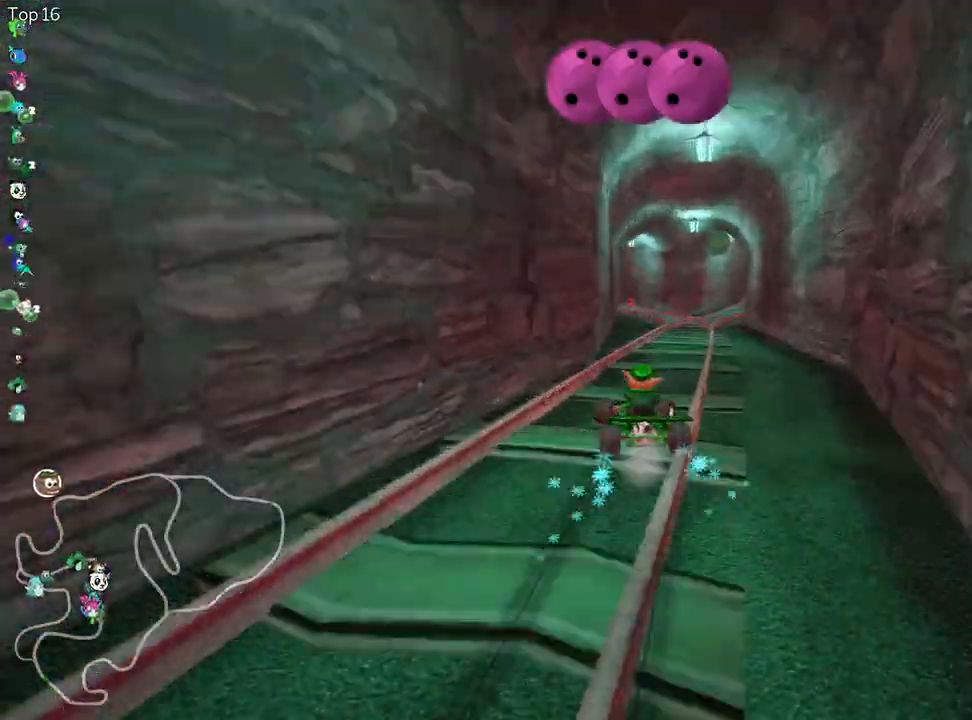
{"keys": ["right", "skid", "up"], "events": [[350, "nitro", "down"], [500, "nitro", "up"]]}
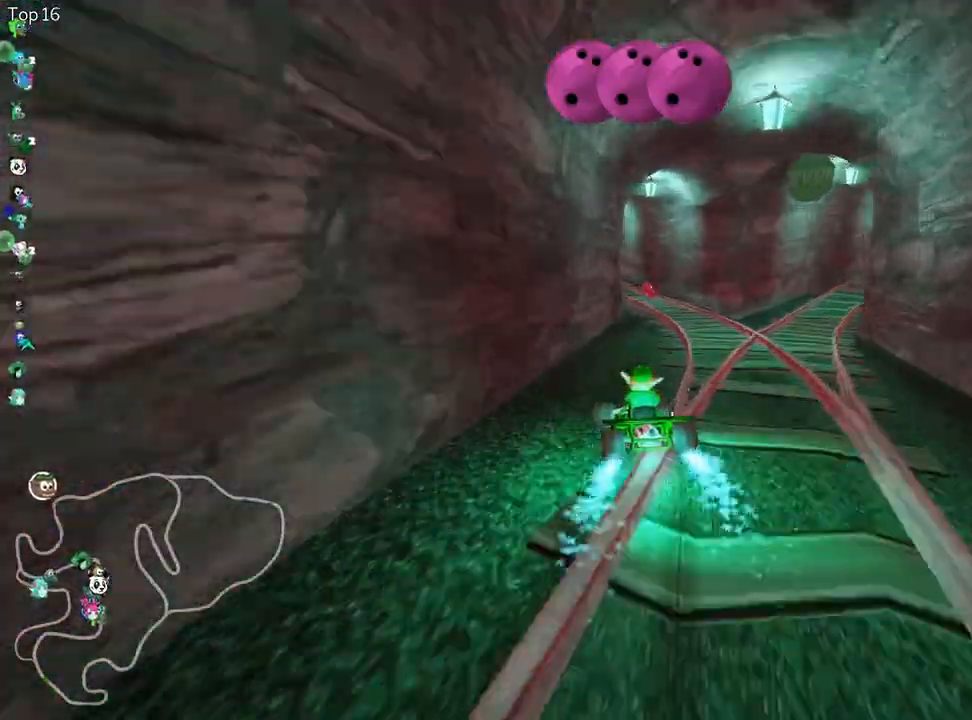
{"keys": ["right", "up"], "events": [[417, "skid", "up"]]}
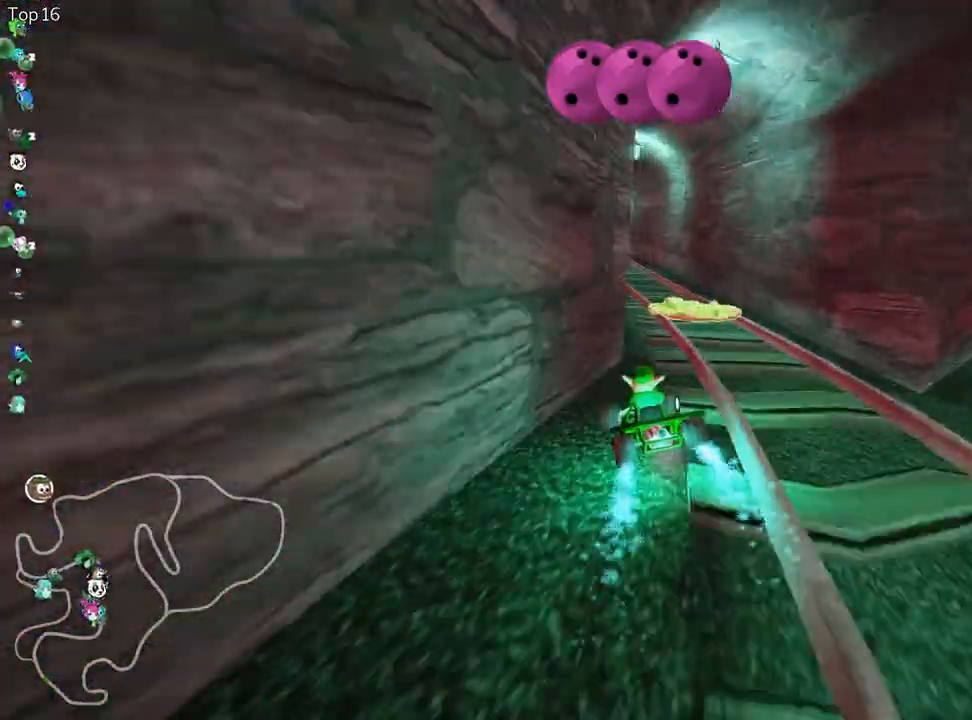
{"keys": ["up"], "events": [[17, "right", "up"], [83, "left", "down"], [333, "left", "up"]]}
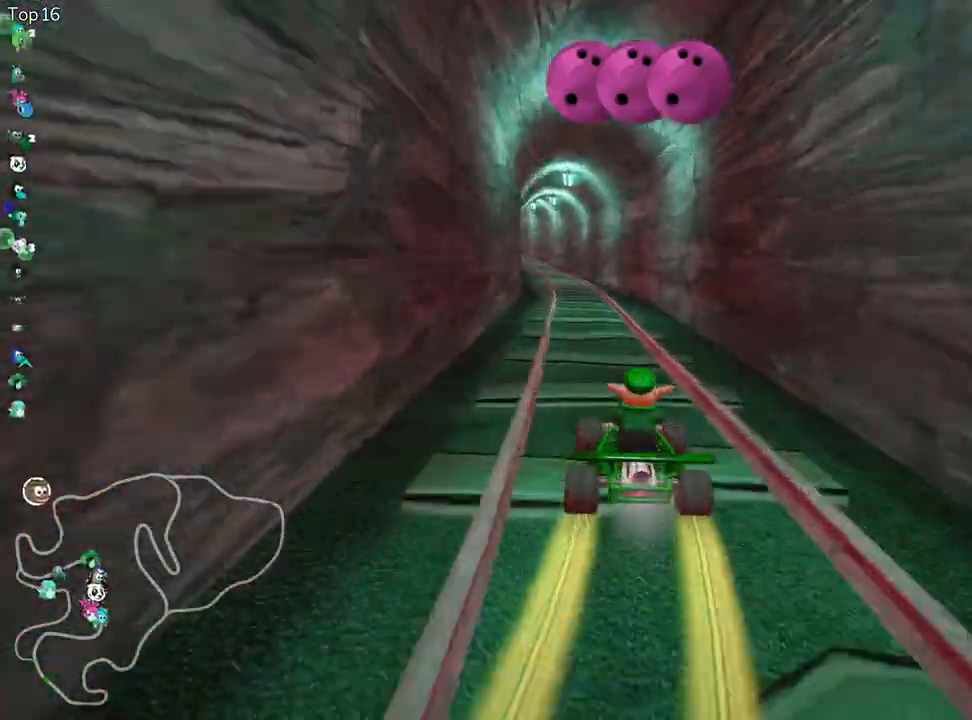
{"keys": ["up"], "events": [[183, "left", "down"], [333, "left", "up"]]}
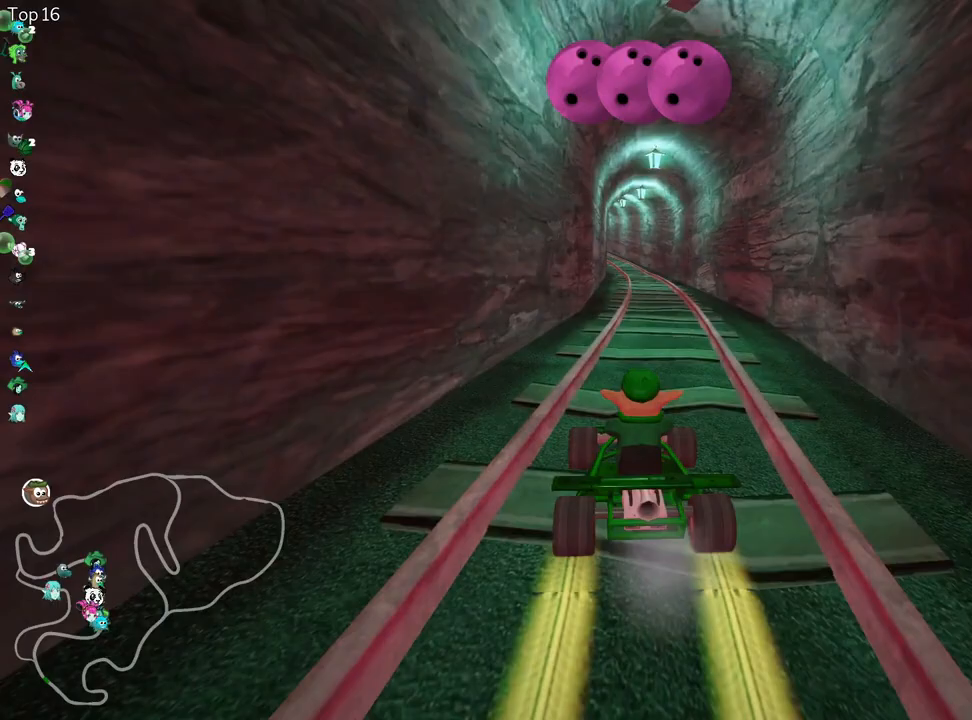
{"keys": ["right", "up"], "events": [[133, "right", "down"]]}
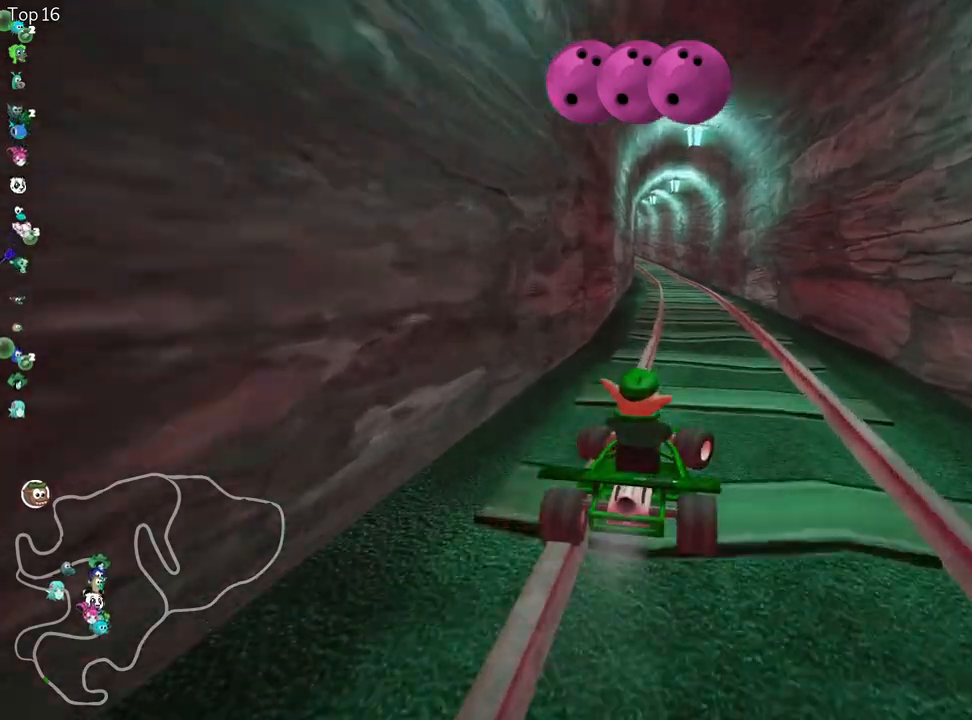
{"keys": ["right", "skid", "up"], "events": [[17, "right", "up"], [167, "left", "down"], [167, "skid", "down"], [300, "left", "up"], [350, "right", "down"]]}
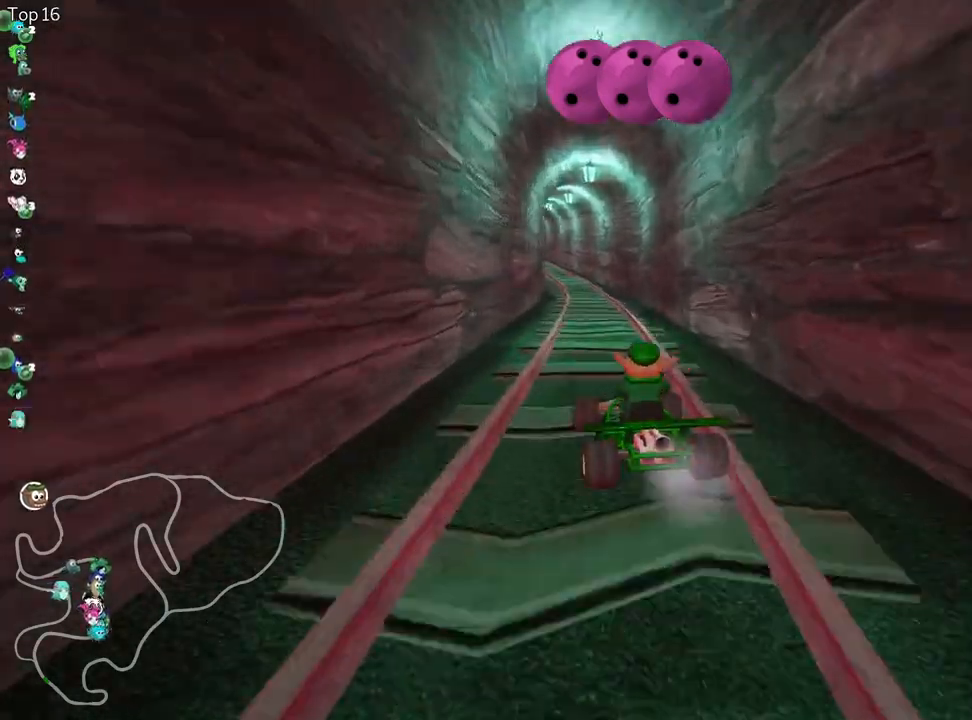
{"keys": ["right", "skid", "up"], "events": []}
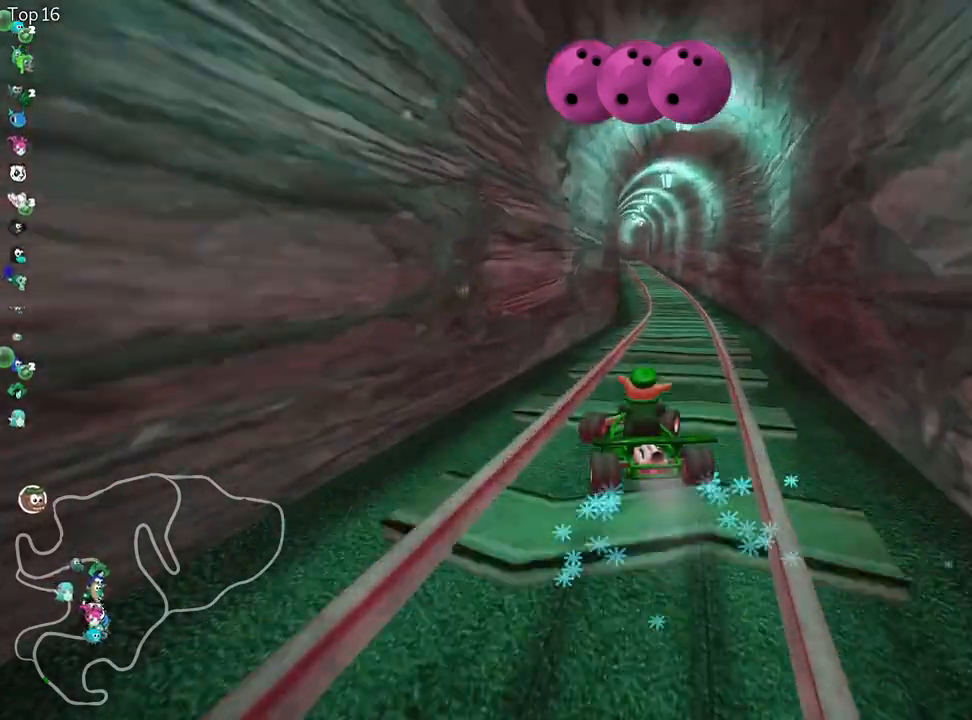
{"keys": ["nitro", "right", "up"], "events": [[417, "skid", "up"], [467, "nitro", "down"]]}